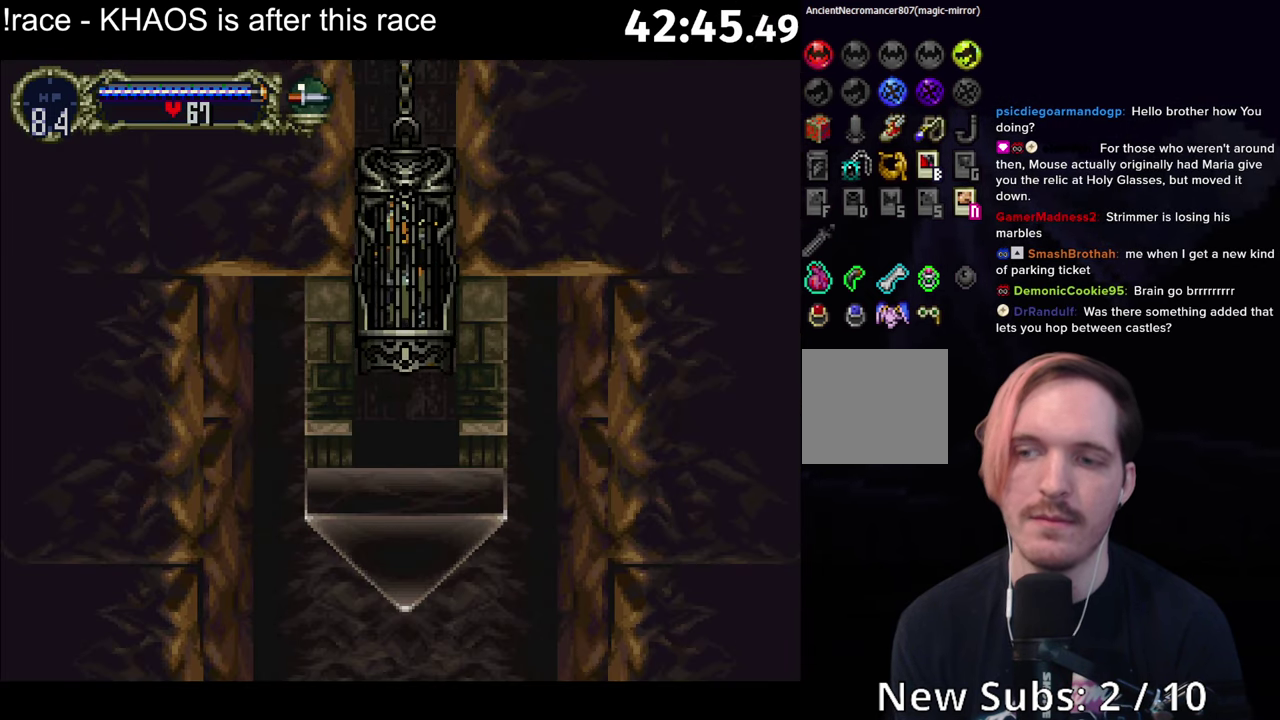
Gameplay with a controller (Xbox layout); each line is a JSON object with the inputs held at the frame after it. "events" lists button and stick changes between this image and that frame as [ms after this image, input, new state], when the widget could be followed in between. Not read: L3 R3 right_stick.
{"buttons": ["B"], "left_stick": "center", "events": [[250, "Y", "down"], [317, "B", "down"], [350, "Y", "up"], [434, "B", "up"], [434, "Y", "down"], [500, "B", "down"], [500, "Y", "up"]]}
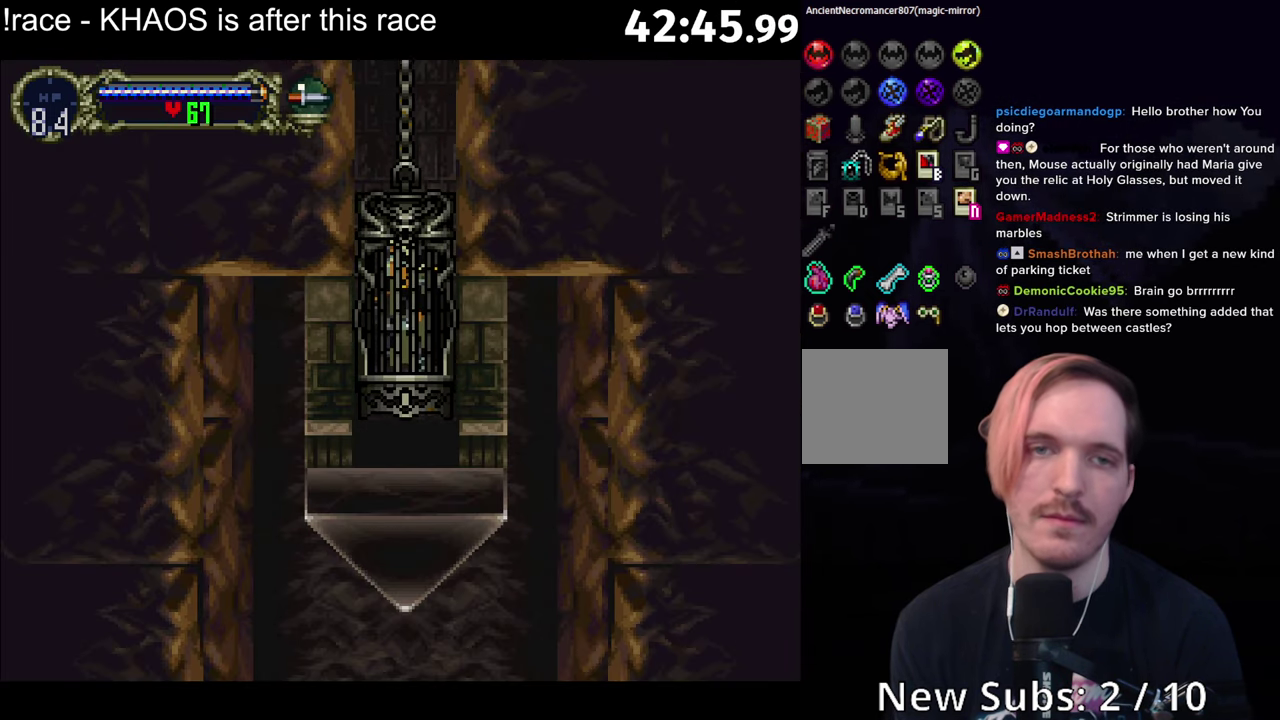
{"buttons": ["Y"], "left_stick": "center", "events": [[67, "B", "up"], [67, "Y", "down"], [117, "Y", "up"], [134, "B", "down"], [184, "B", "up"], [184, "Y", "down"], [234, "Y", "up"], [250, "B", "down"], [300, "Y", "down"], [317, "B", "up"], [367, "Y", "up"], [384, "B", "down"], [434, "B", "up"], [434, "Y", "down"]]}
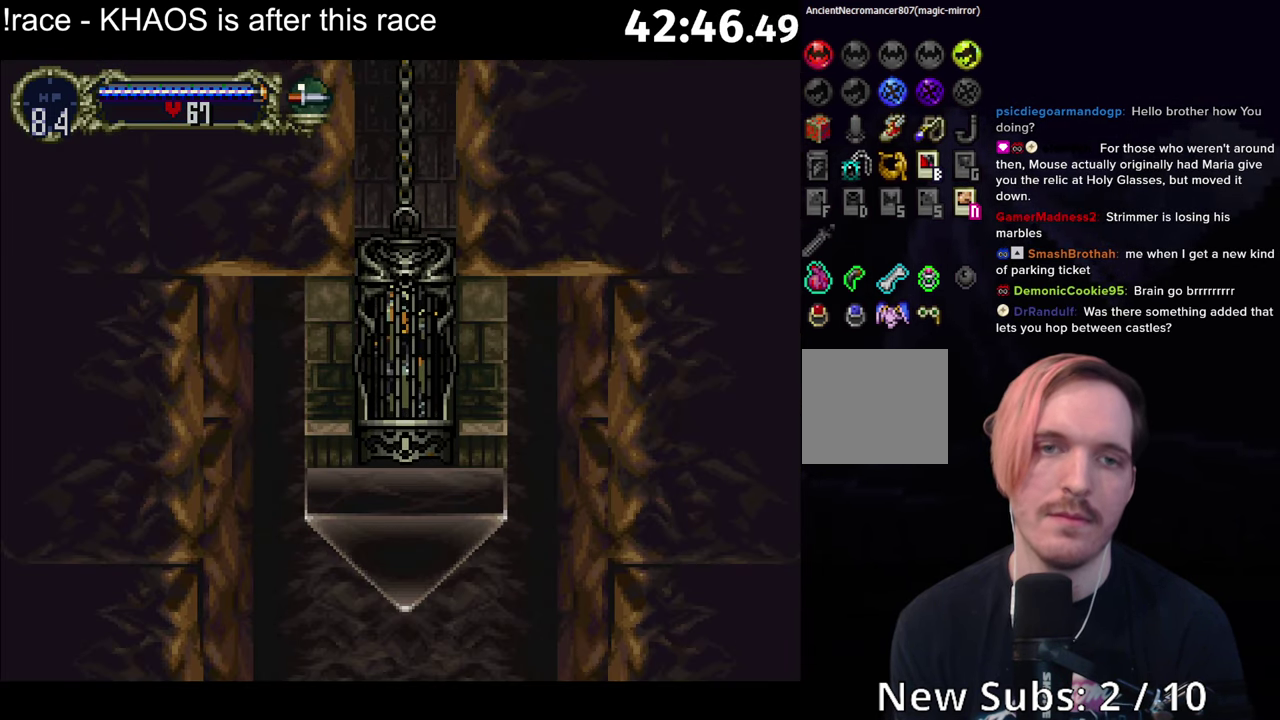
{"buttons": ["Y"], "left_stick": "center", "events": [[17, "B", "down"], [17, "Y", "up"], [67, "B", "up"], [67, "Y", "down"], [134, "B", "down"], [134, "Y", "up"], [184, "Y", "down"], [200, "B", "up"], [267, "B", "down"], [267, "Y", "up"], [334, "B", "up"], [334, "Y", "down"], [400, "B", "down"], [400, "Y", "up"], [450, "Y", "down"], [467, "B", "up"]]}
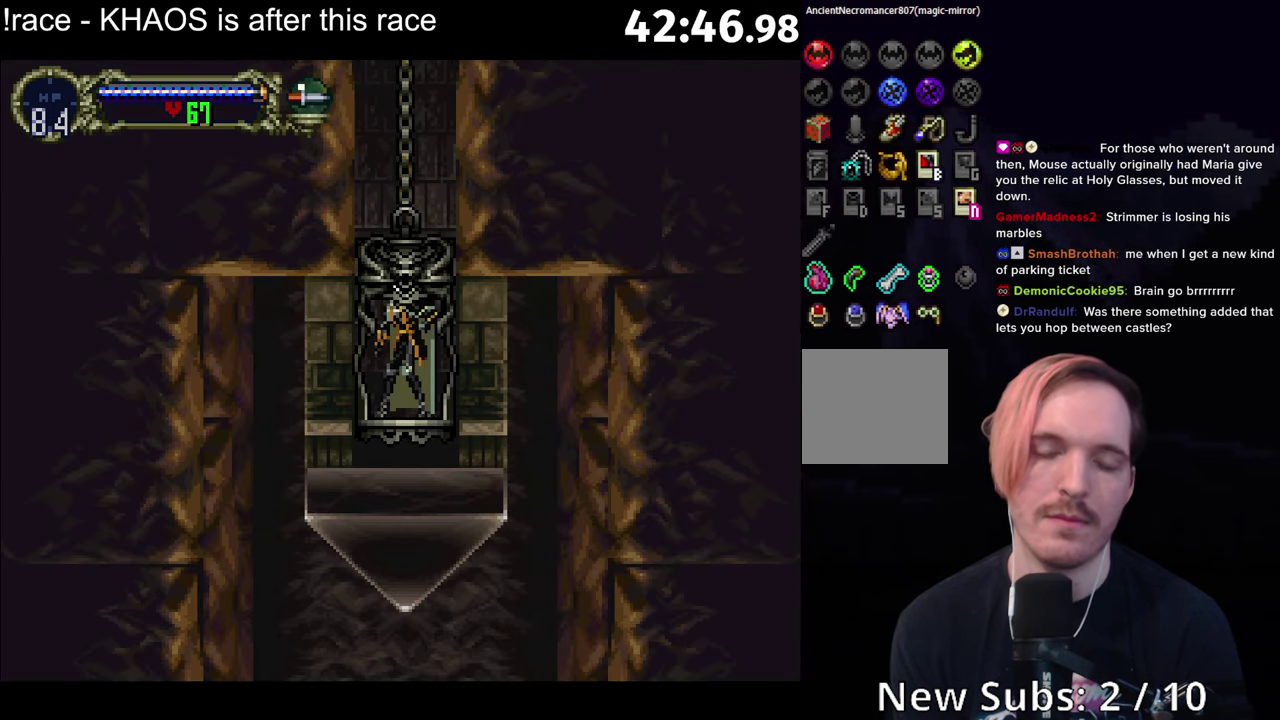
{"buttons": ["Y"], "left_stick": "center", "events": [[34, "B", "down"], [84, "B", "up"], [167, "B", "down"], [167, "Y", "up"], [217, "B", "up"], [217, "Y", "down"], [284, "B", "down"], [300, "Y", "up"], [350, "B", "up"], [350, "Y", "down"], [417, "B", "down"], [417, "Y", "up"], [467, "B", "up"], [467, "Y", "down"]]}
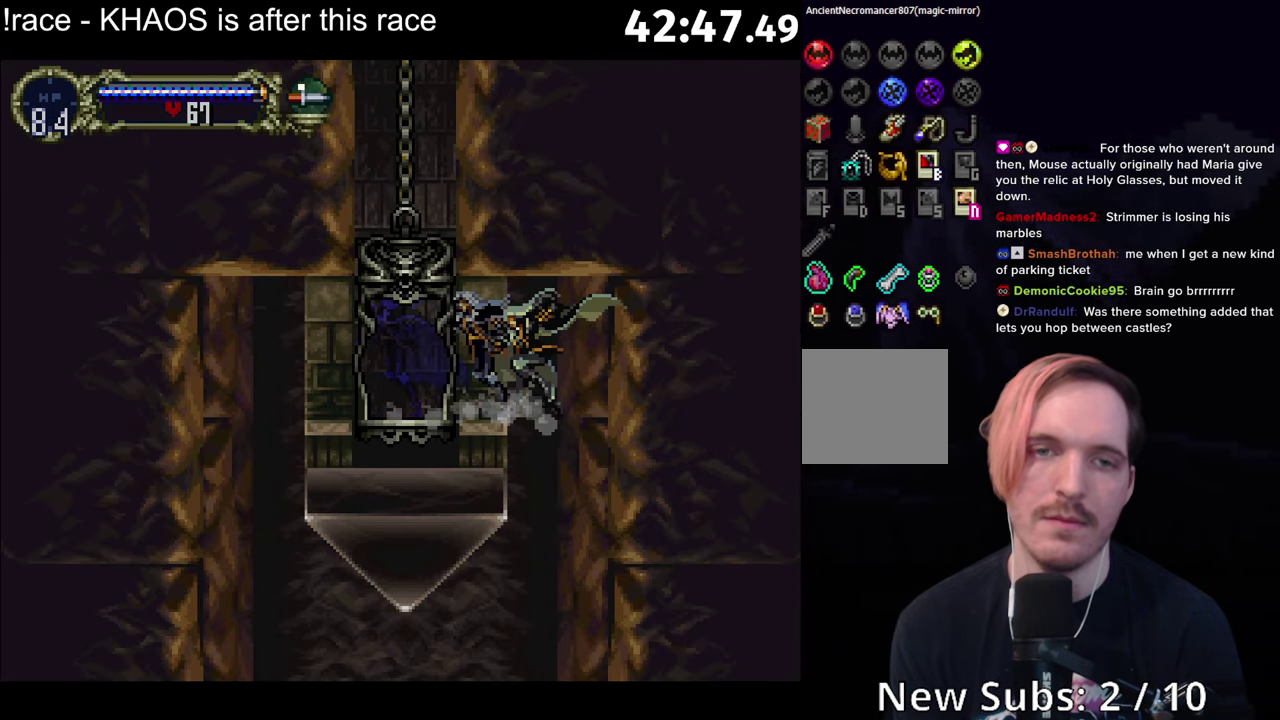
{"buttons": [], "left_stick": "center", "events": [[34, "Y", "up"]]}
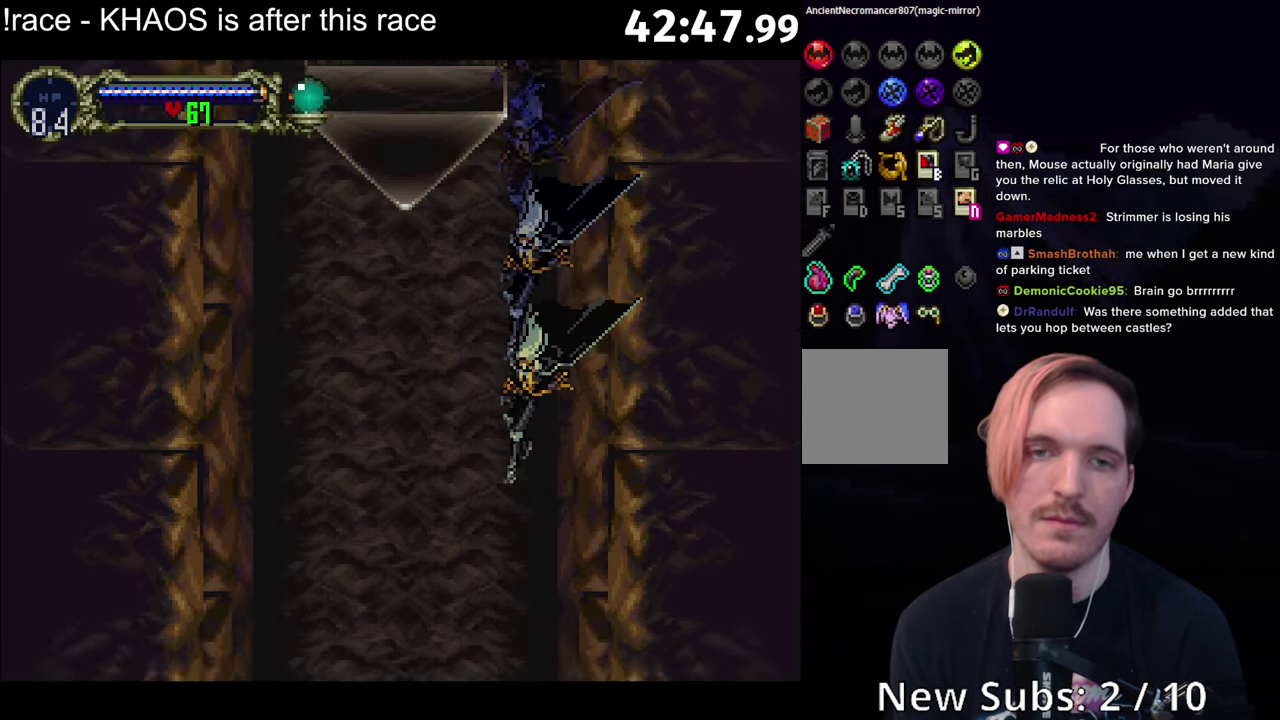
{"buttons": [], "left_stick": "center", "events": []}
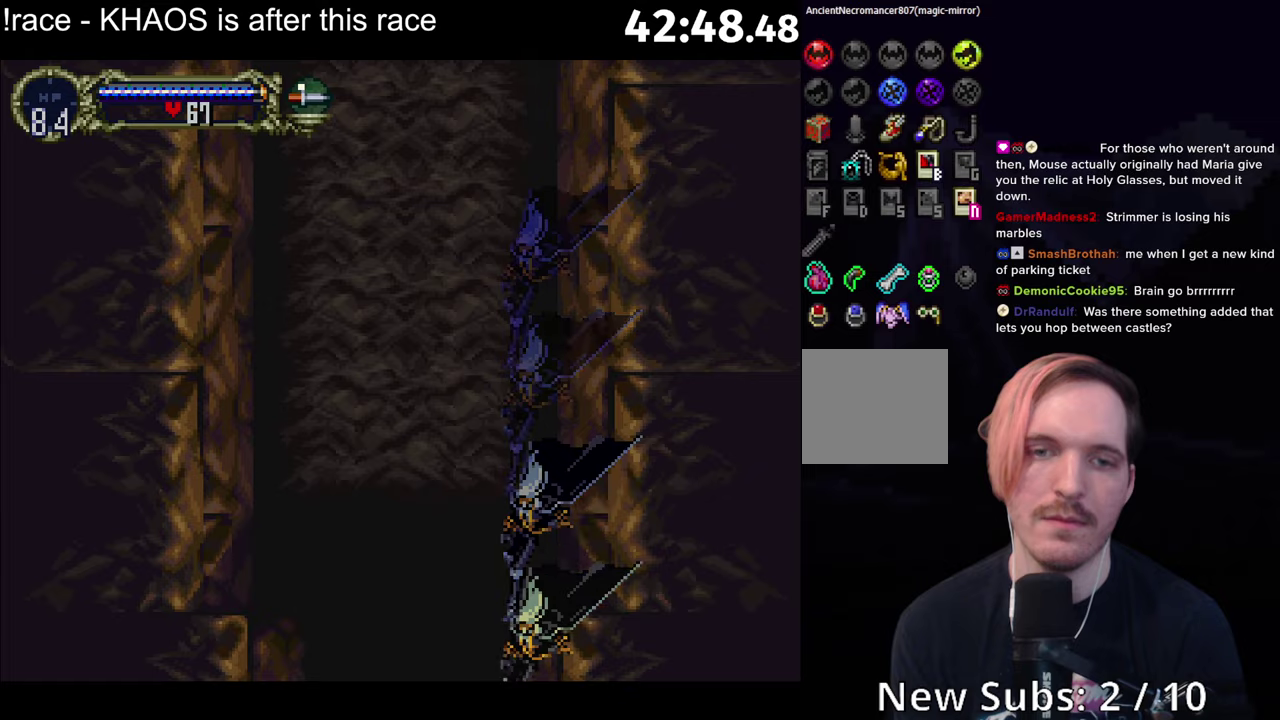
{"buttons": [], "left_stick": "right", "events": [[33, "left_stick", "right"]]}
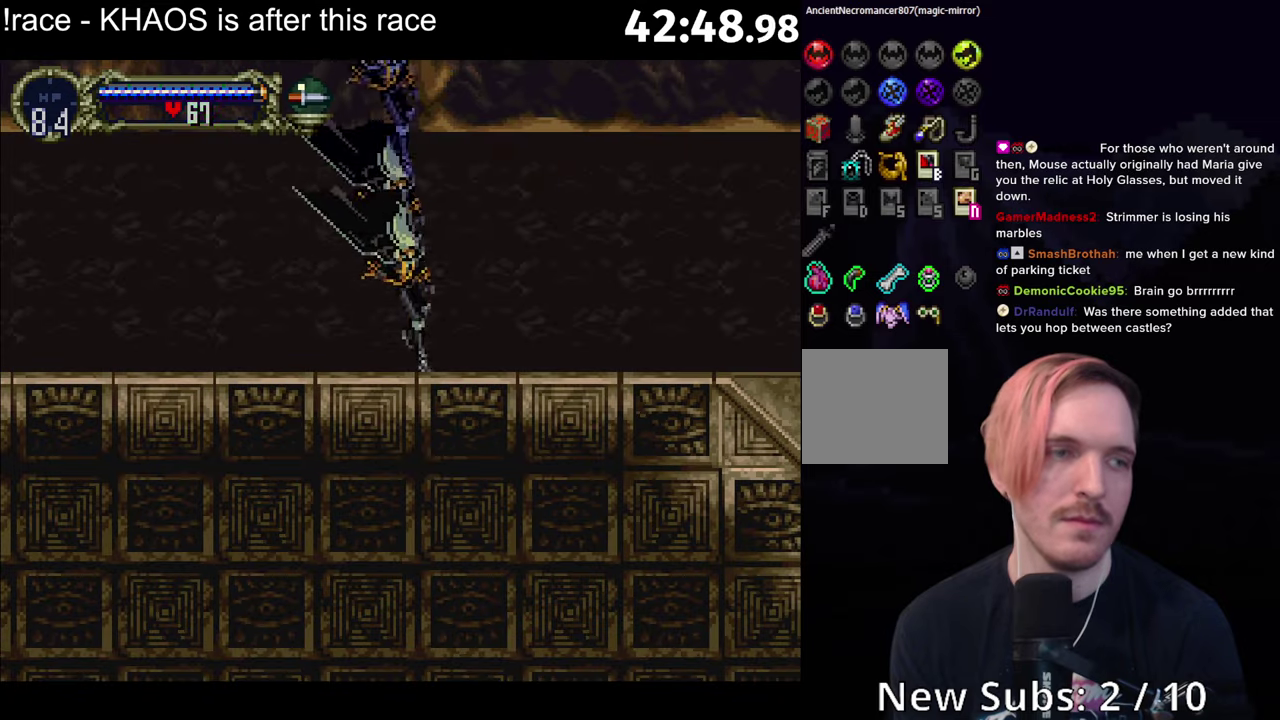
{"buttons": ["Y"], "left_stick": "center", "events": [[216, "B", "down"], [216, "left_stick", "left"], [266, "Y", "down"], [283, "B", "up"], [283, "left_stick", "center"], [333, "B", "down"], [383, "B", "up"], [433, "B", "down"], [433, "Y", "up"], [483, "Y", "down"], [500, "B", "up"]]}
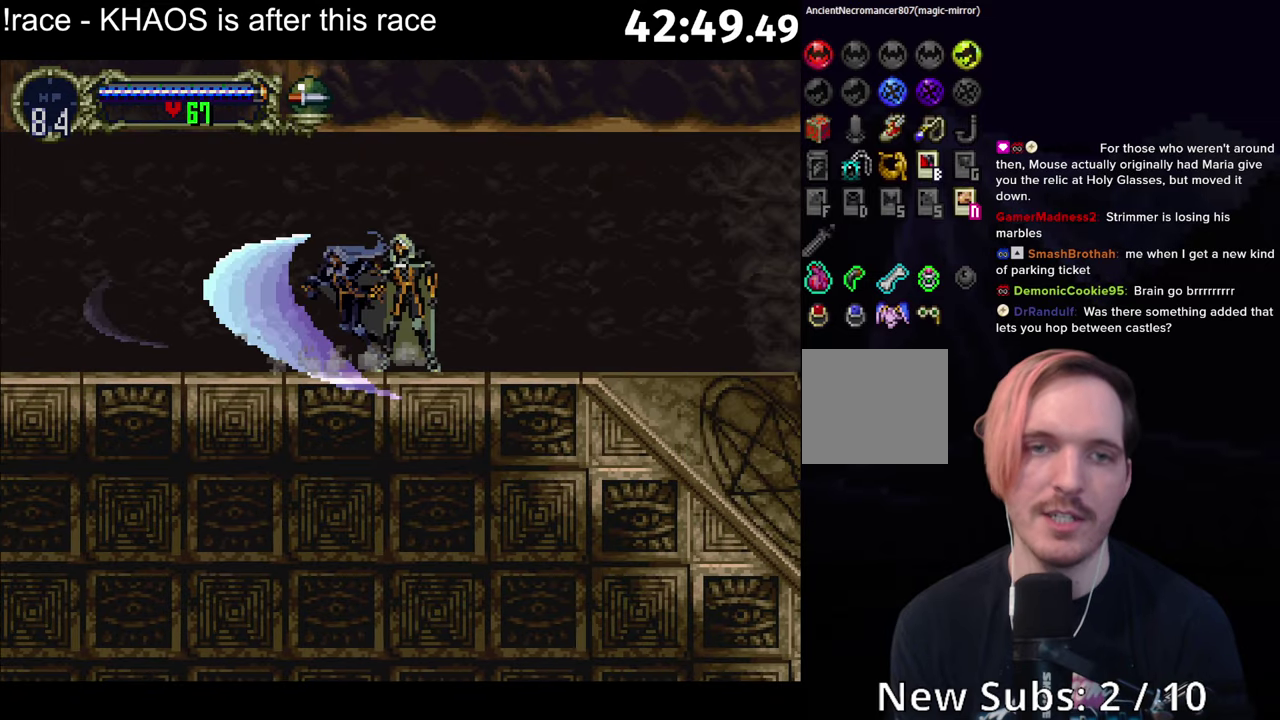
{"buttons": ["Y"], "left_stick": "center", "events": [[50, "B", "down"], [66, "Y", "up"], [116, "B", "up"], [116, "Y", "down"], [200, "B", "down"], [200, "Y", "up"], [250, "B", "up"], [250, "Y", "down"], [316, "B", "down"], [316, "Y", "up"], [366, "Y", "down"], [383, "B", "up"], [450, "B", "down"], [450, "Y", "up"], [500, "B", "up"], [500, "Y", "down"]]}
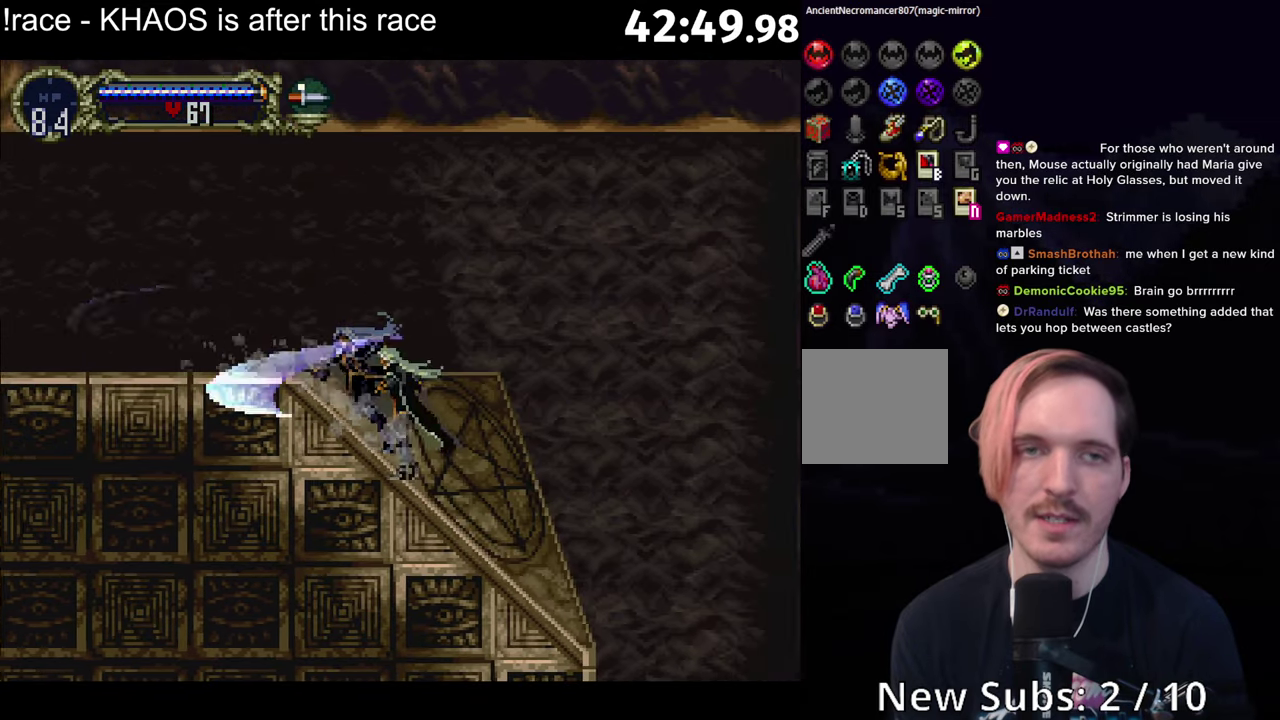
{"buttons": [], "left_stick": "left", "events": [[66, "B", "down"], [66, "Y", "up"], [116, "Y", "down"], [133, "B", "up"], [200, "B", "down"], [200, "Y", "up"], [250, "B", "up"], [250, "Y", "down"], [300, "B", "down"], [366, "B", "up"], [383, "Y", "up"], [483, "left_stick", "left"]]}
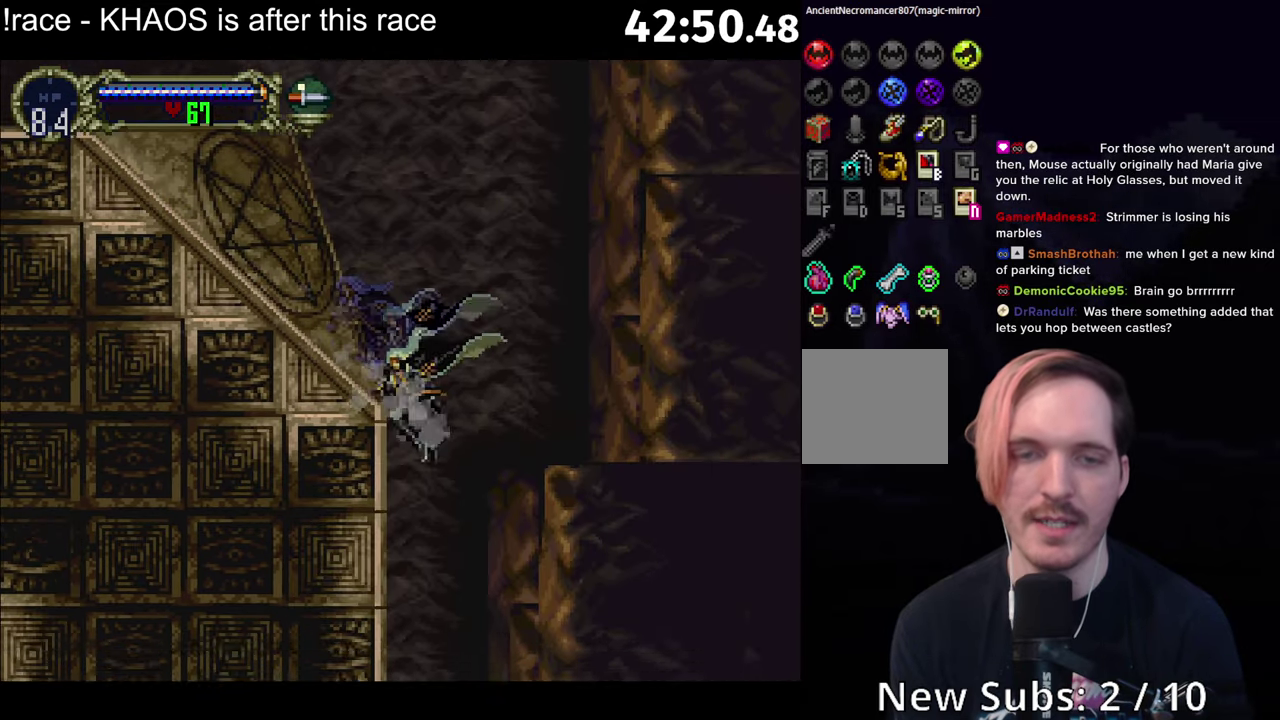
{"buttons": [], "left_stick": "left", "events": []}
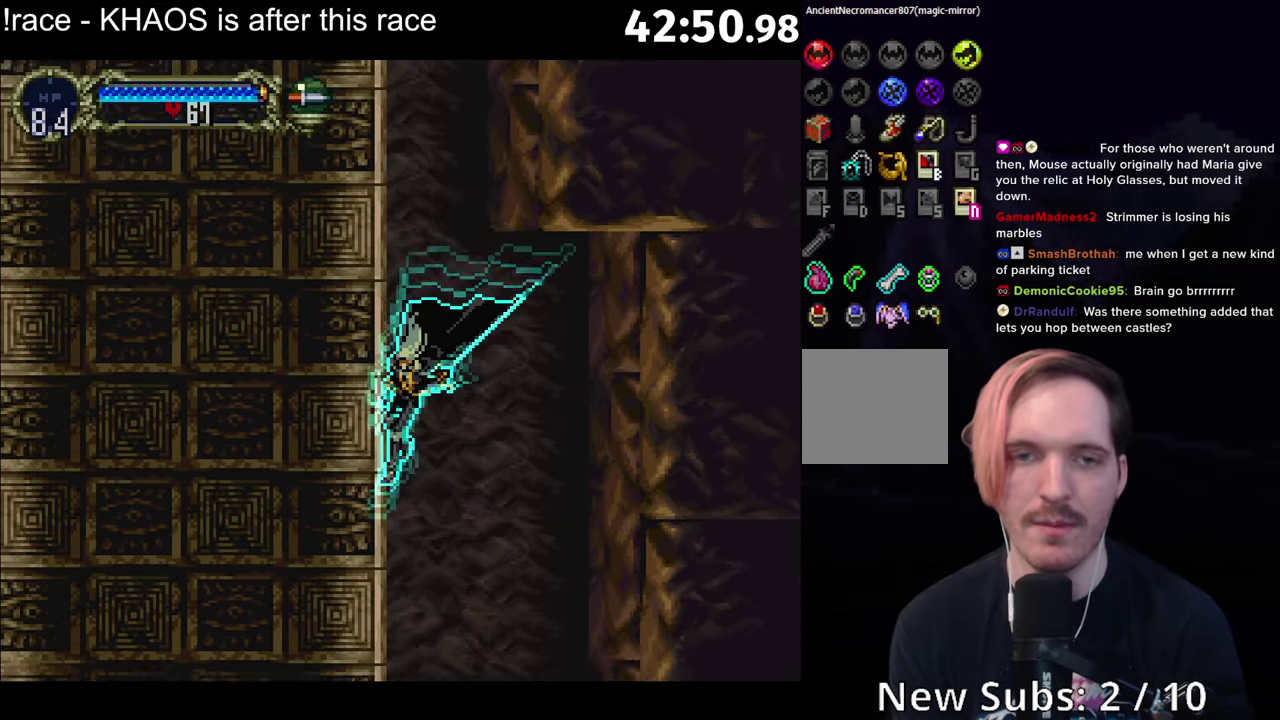
{"buttons": [], "left_stick": "left", "events": []}
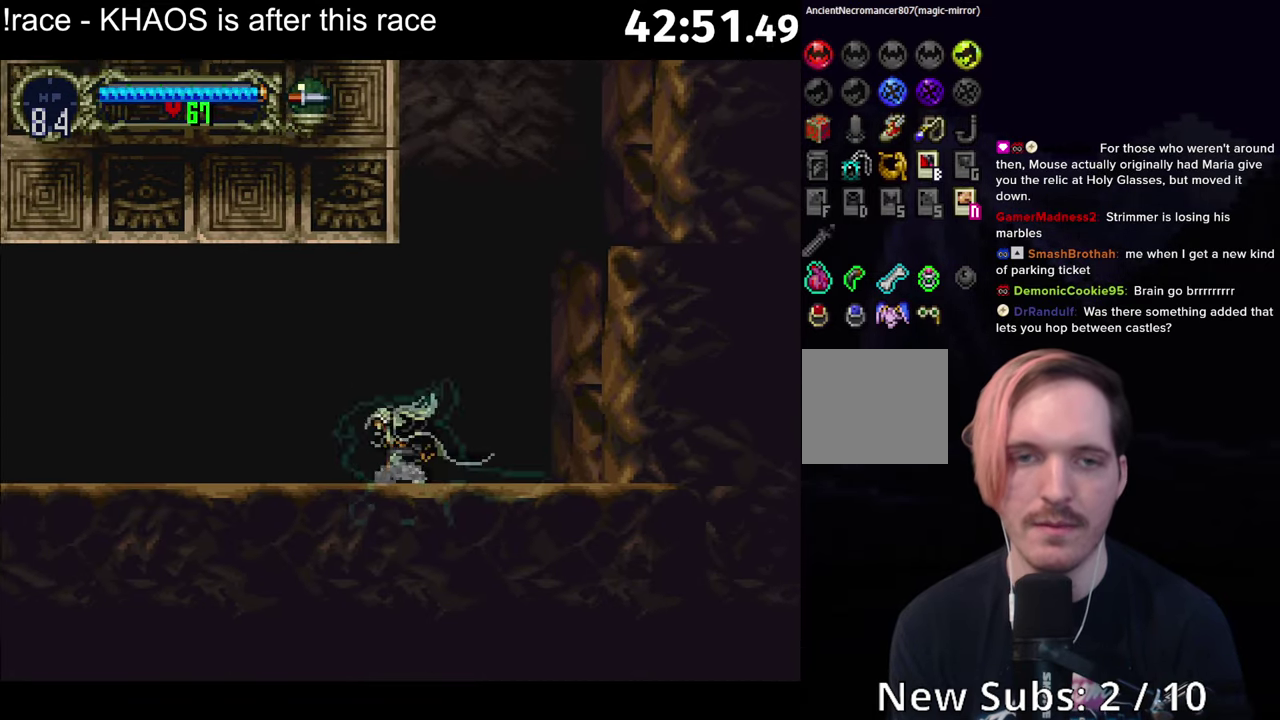
{"buttons": ["B"], "left_stick": "center", "events": [[100, "left_stick", "right"], [116, "B", "down"], [150, "Y", "down"], [166, "left_stick", "center"], [200, "Y", "up"], [216, "B", "up"], [266, "B", "down"], [300, "Y", "down"], [366, "B", "up"], [366, "Y", "up"], [416, "B", "down"], [450, "Y", "down"], [500, "Y", "up"]]}
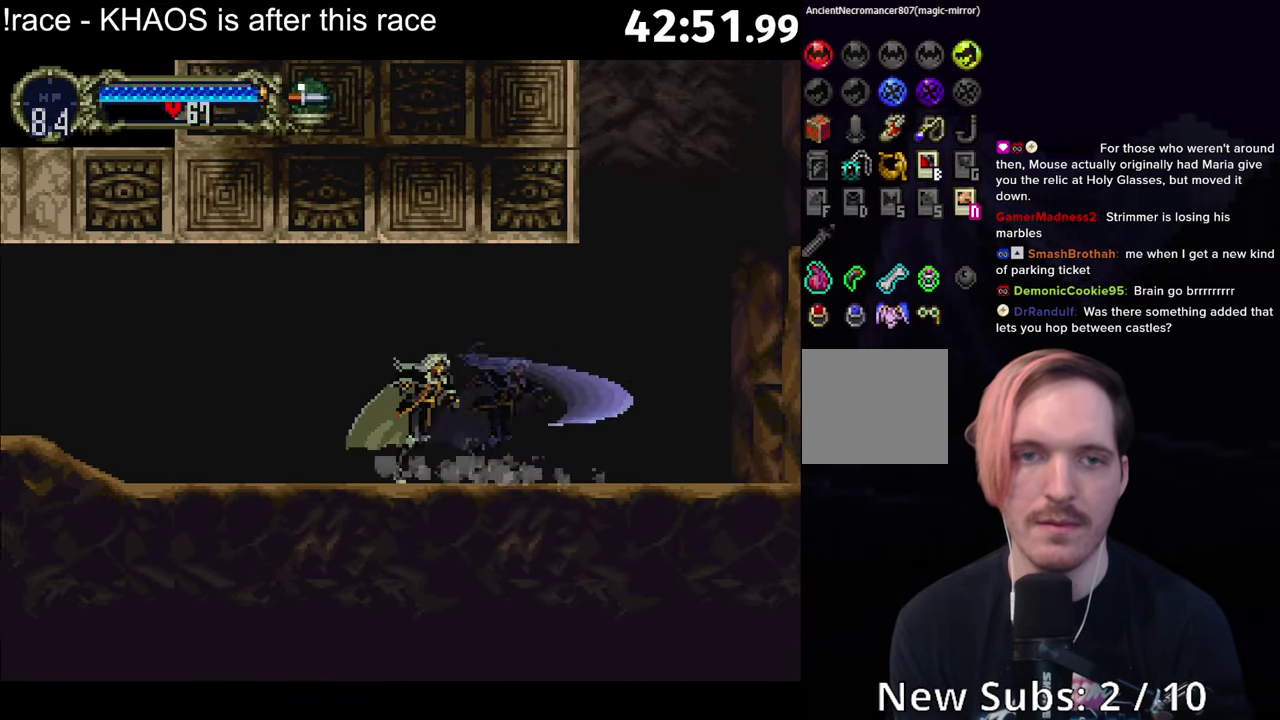
{"buttons": [], "left_stick": "center", "events": [[16, "B", "up"], [66, "B", "down"], [100, "Y", "down"], [166, "B", "up"], [166, "Y", "up"], [216, "B", "down"], [250, "Y", "down"], [300, "Y", "up"], [316, "B", "up"], [366, "B", "down"], [400, "Y", "down"], [466, "B", "up"], [466, "Y", "up"]]}
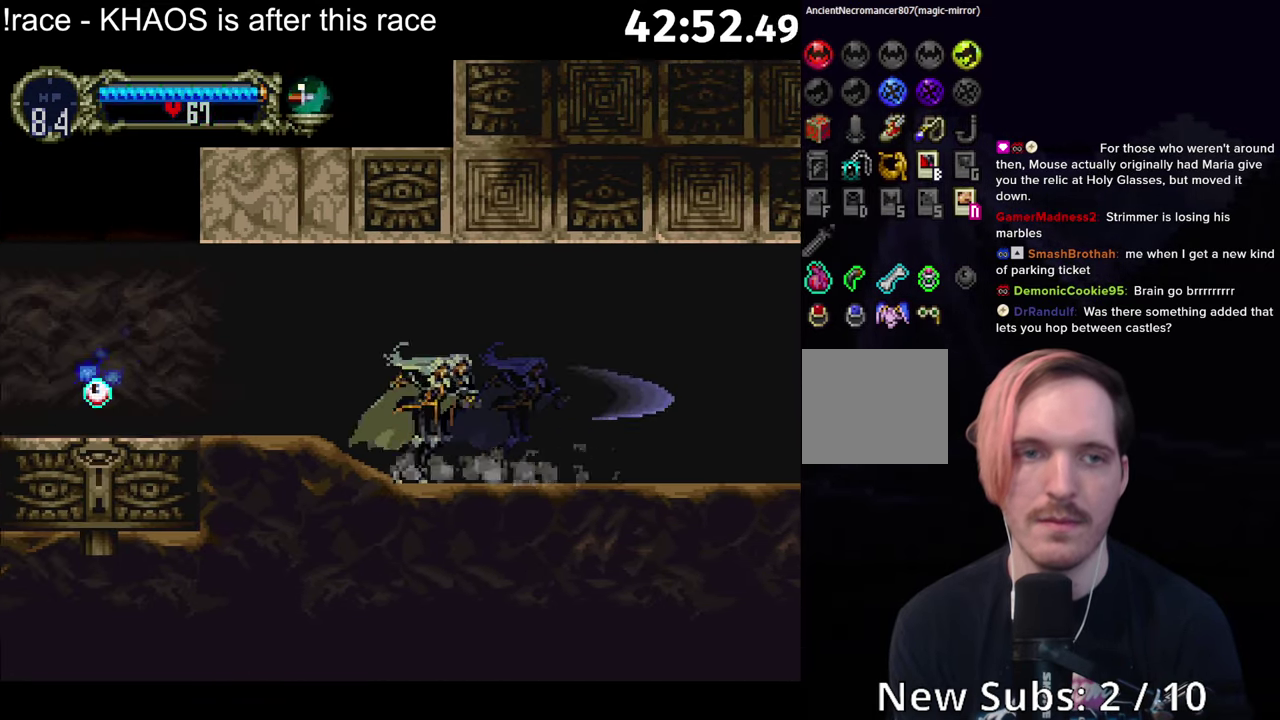
{"buttons": ["B"], "left_stick": "center", "events": [[16, "B", "down"], [50, "Y", "down"], [116, "B", "up"], [116, "Y", "up"], [166, "B", "down"], [216, "Y", "down"], [266, "B", "up"], [266, "Y", "up"], [333, "B", "down"], [366, "Y", "down"], [416, "B", "up"], [416, "Y", "up"], [483, "B", "down"]]}
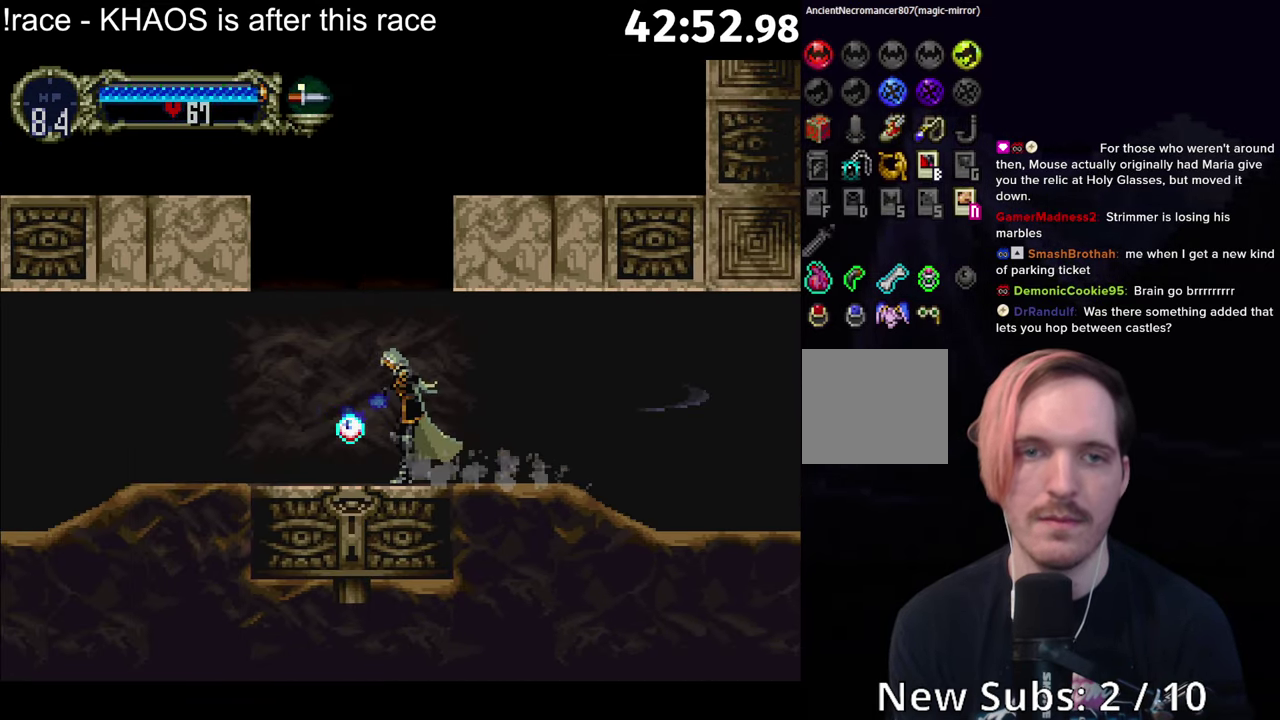
{"buttons": ["SELECT"], "left_stick": "center", "events": [[16, "Y", "down"], [50, "B", "up"], [66, "Y", "up"], [116, "B", "down"], [166, "Y", "down"], [216, "B", "up"], [216, "Y", "up"], [450, "SELECT", "down"]]}
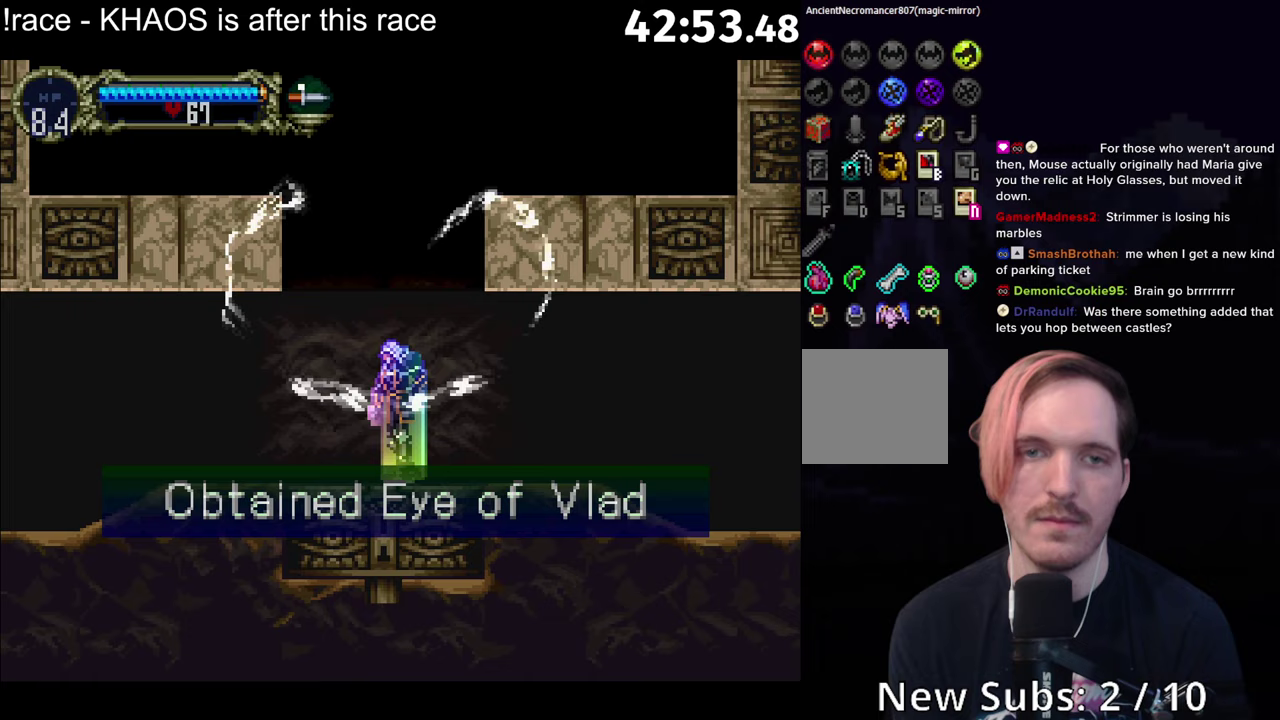
{"buttons": ["SELECT"], "left_stick": "center", "events": [[33, "SELECT", "up"], [133, "SELECT", "down"], [233, "SELECT", "up"], [300, "SELECT", "down"], [383, "SELECT", "up"], [467, "SELECT", "down"]]}
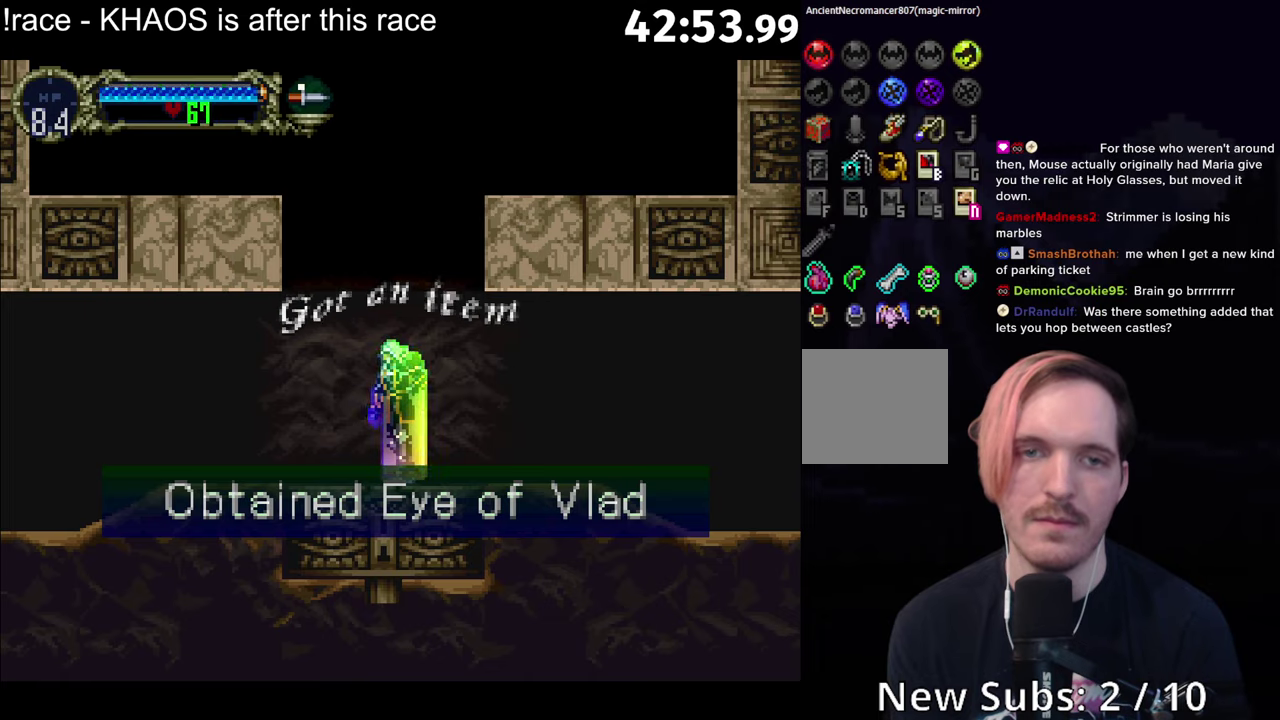
{"buttons": ["SELECT"], "left_stick": "center", "events": [[50, "SELECT", "up"], [133, "SELECT", "down"], [200, "SELECT", "up"], [300, "SELECT", "down"], [367, "SELECT", "up"], [450, "SELECT", "down"]]}
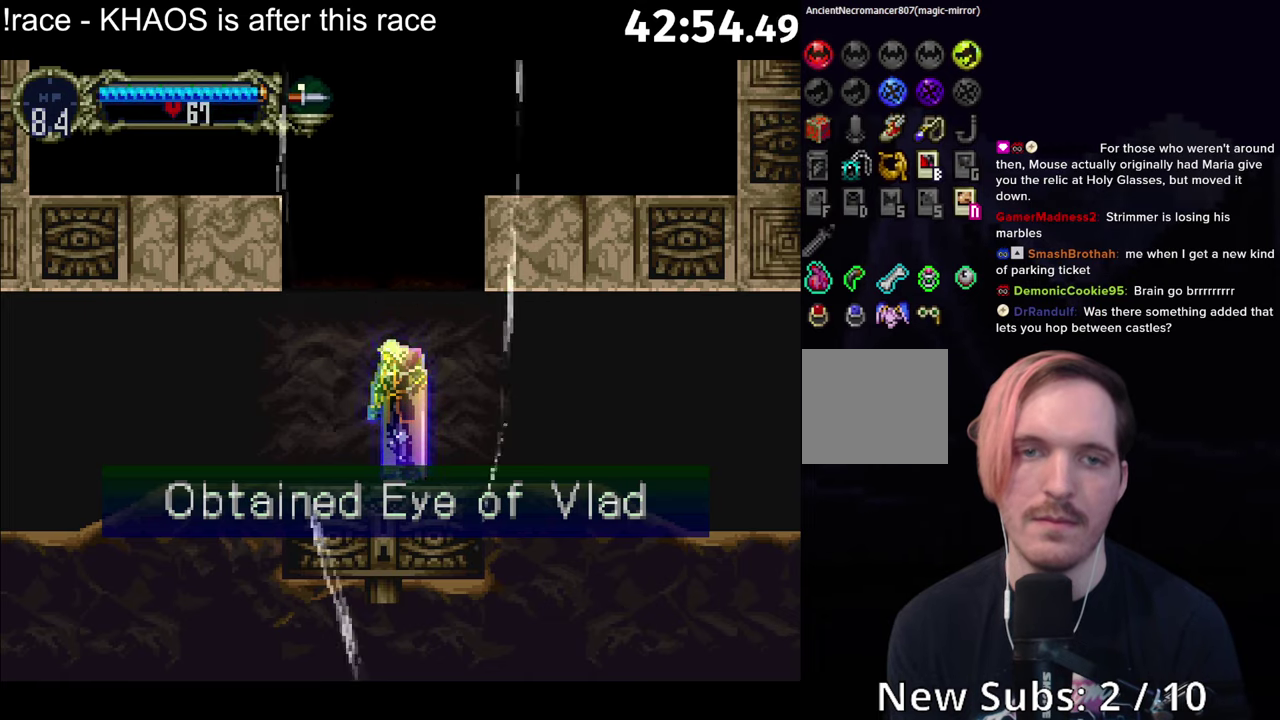
{"buttons": [], "left_stick": "center", "events": [[17, "SELECT", "up"], [100, "SELECT", "down"], [183, "SELECT", "up"], [250, "SELECT", "down"], [317, "SELECT", "up"], [400, "SELECT", "down"], [483, "SELECT", "up"]]}
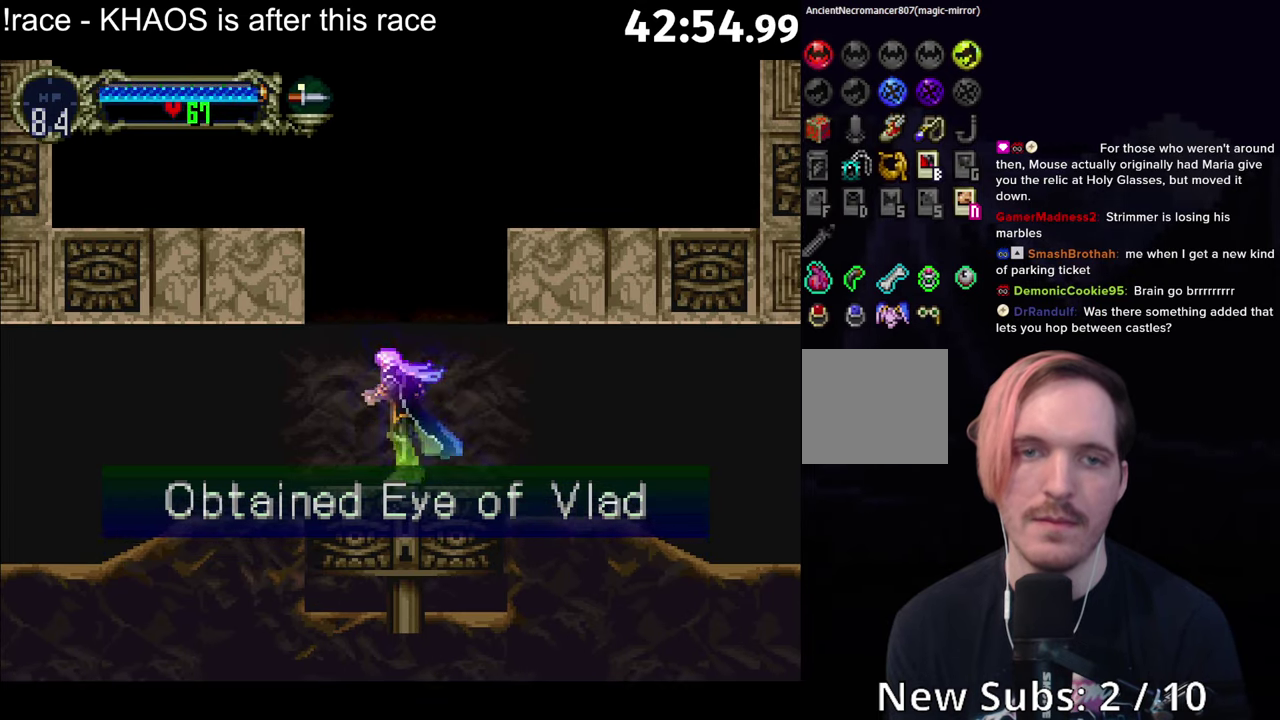
{"buttons": [], "left_stick": "center", "events": [[50, "SELECT", "down"], [133, "SELECT", "up"], [217, "SELECT", "down"], [317, "SELECT", "up"]]}